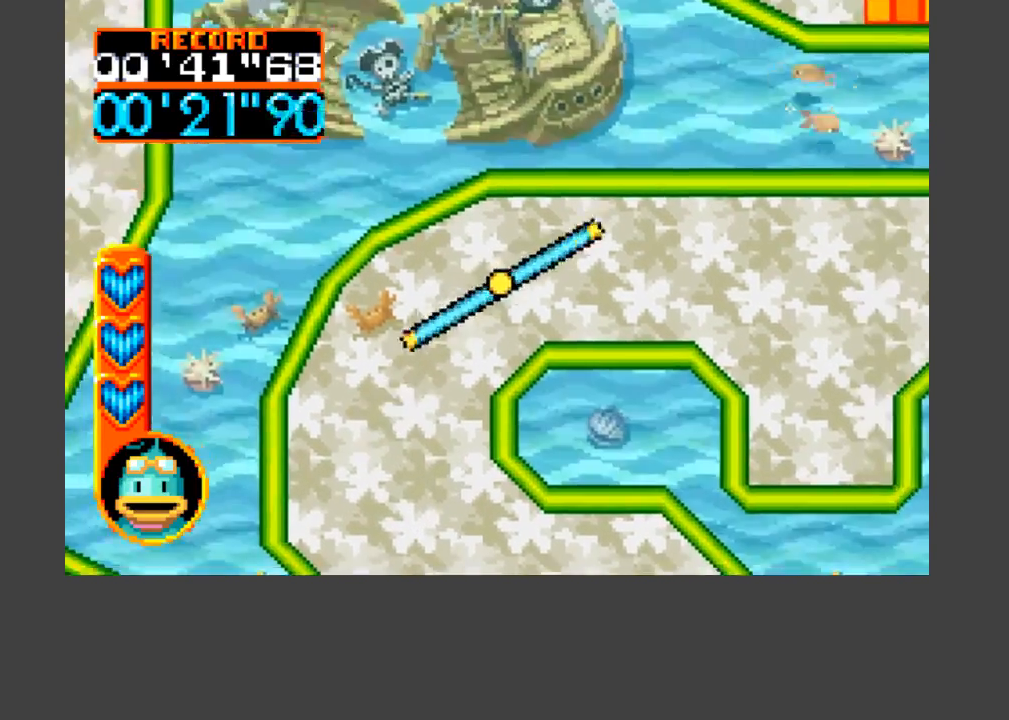
Gameplay with a controller (Xbox layout); each line is a JSON object with the inputs held at the frame after it. "events" lists button and stick changes between this image and that frame as [ms after this image, input, new state], when the widget could be followed in between. Not read: left_stick right_stick.
{"buttons": ["A", "B", "DPAD_RIGHT"], "events": [[67, "A", "down"], [67, "DPAD_UP", "up"], [100, "B", "down"]]}
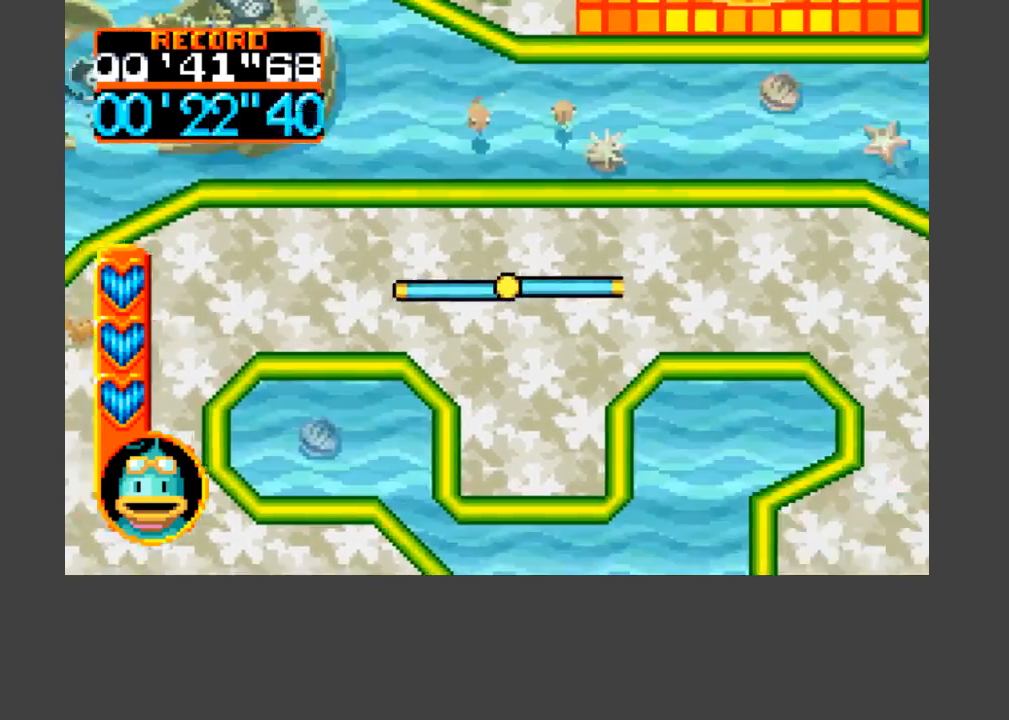
{"buttons": ["A", "B", "DPAD_RIGHT"], "events": []}
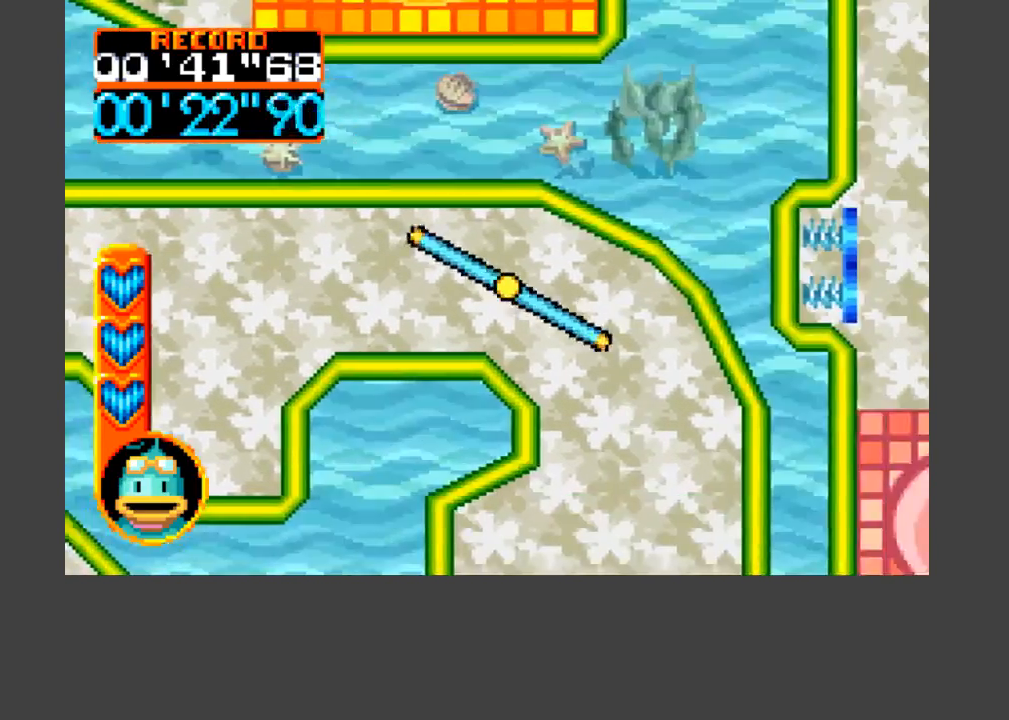
{"buttons": ["A", "B", "DPAD_DOWN"], "events": [[33, "B", "up"], [33, "DPAD_RIGHT", "up"], [67, "A", "up"], [167, "DPAD_DOWN", "down"], [167, "DPAD_RIGHT", "down"], [467, "B", "down"], [500, "A", "down"], [500, "DPAD_RIGHT", "up"]]}
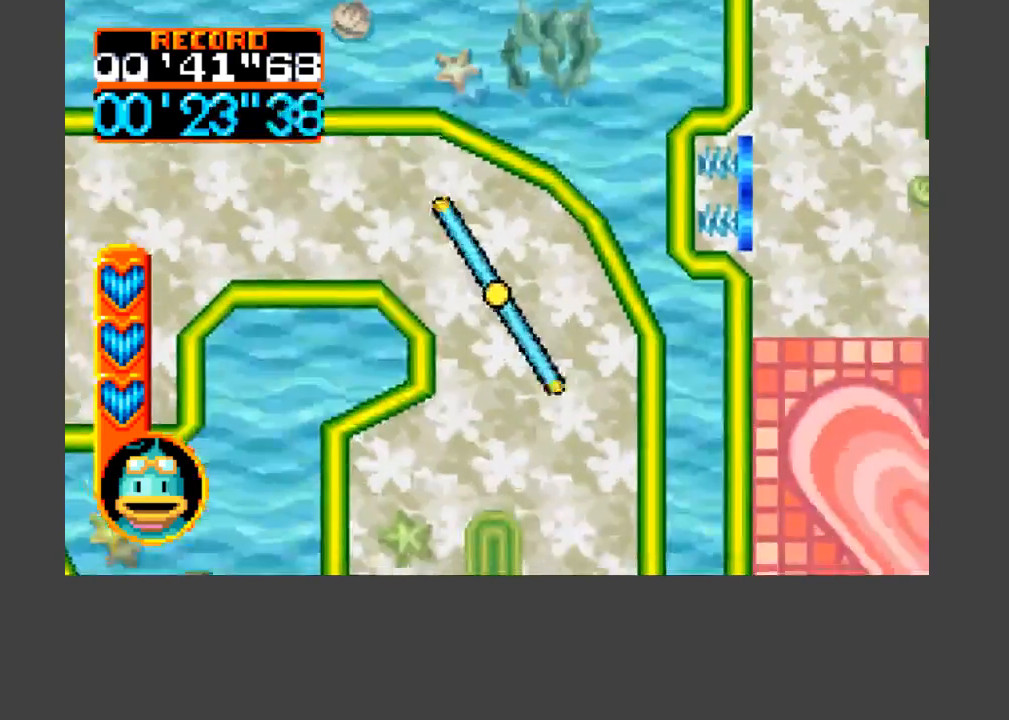
{"buttons": ["A", "B", "DPAD_DOWN", "DPAD_LEFT"], "events": [[500, "DPAD_LEFT", "down"]]}
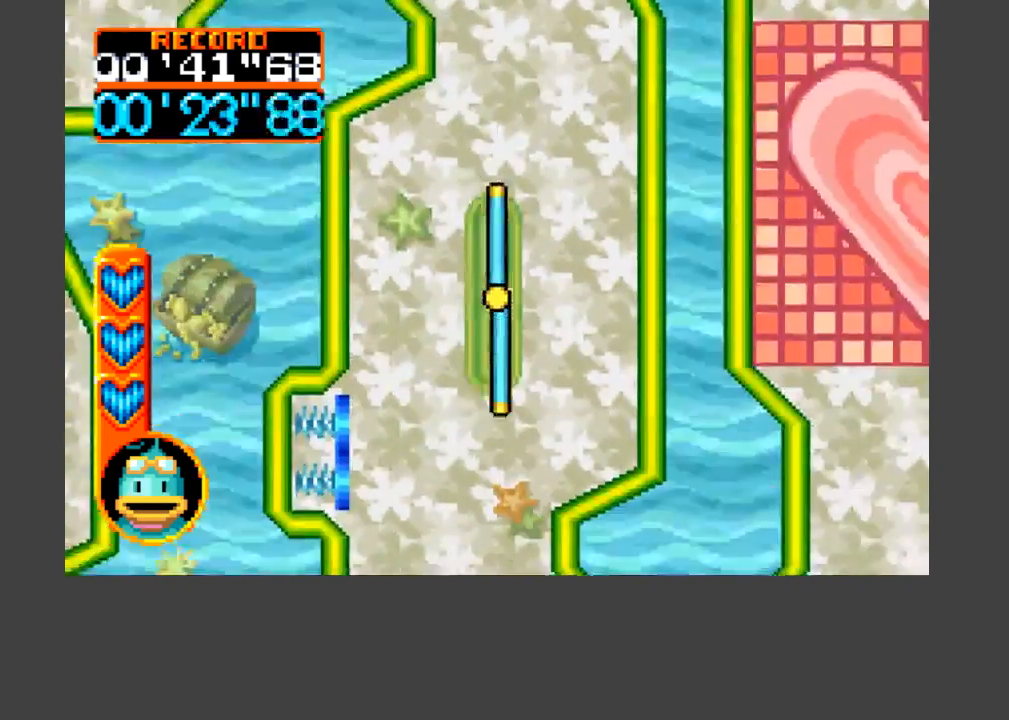
{"buttons": ["DPAD_DOWN"], "events": [[167, "A", "up"], [167, "B", "up"], [233, "DPAD_DOWN", "up"], [333, "DPAD_DOWN", "down"], [333, "DPAD_LEFT", "up"], [333, "DPAD_RIGHT", "down"], [500, "DPAD_RIGHT", "up"]]}
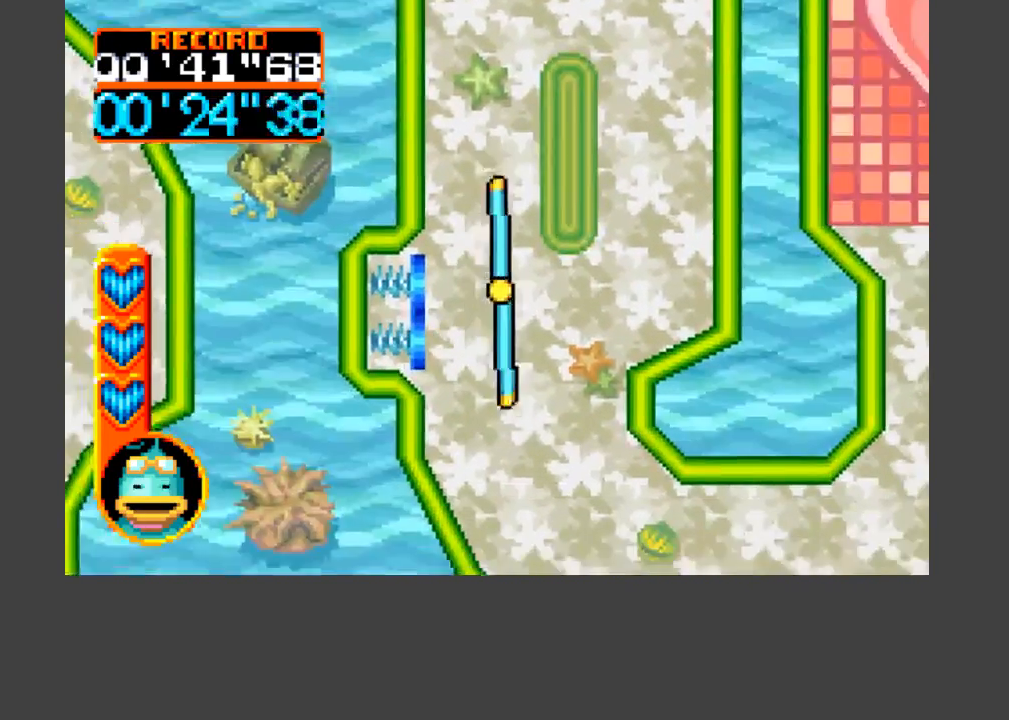
{"buttons": ["A", "B", "DPAD_DOWN"], "events": [[33, "DPAD_DOWN", "up"], [133, "DPAD_DOWN", "down"], [133, "DPAD_RIGHT", "down"], [333, "A", "down"], [333, "B", "down"], [333, "DPAD_RIGHT", "up"]]}
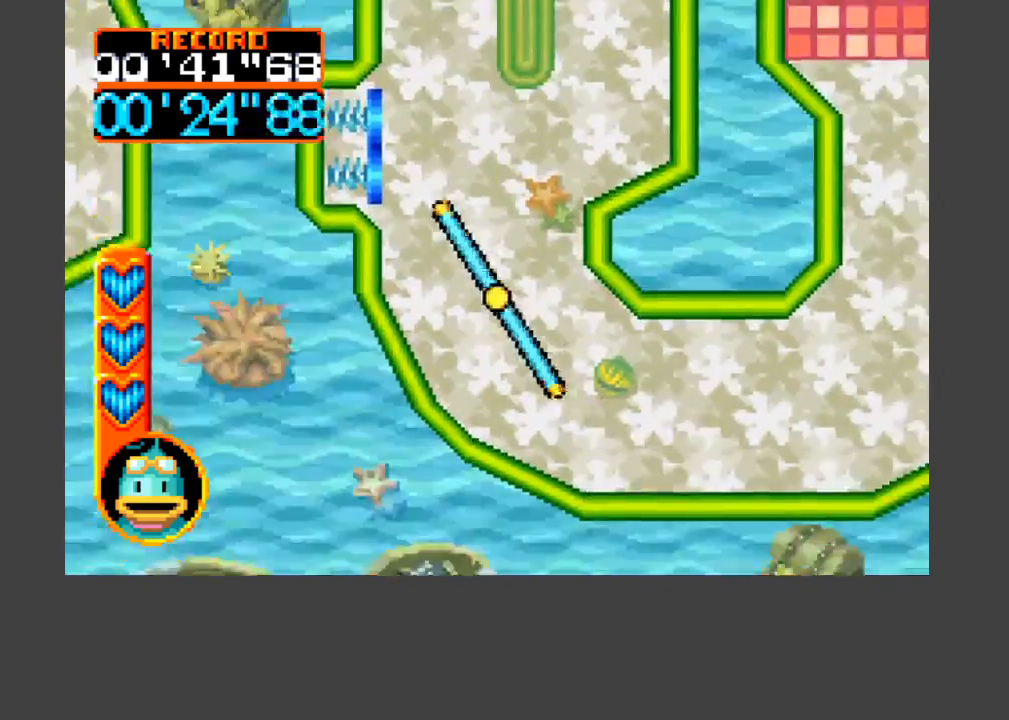
{"buttons": [], "events": [[33, "DPAD_RIGHT", "down"], [267, "DPAD_DOWN", "up"], [300, "A", "up"], [300, "B", "up"], [367, "DPAD_RIGHT", "up"]]}
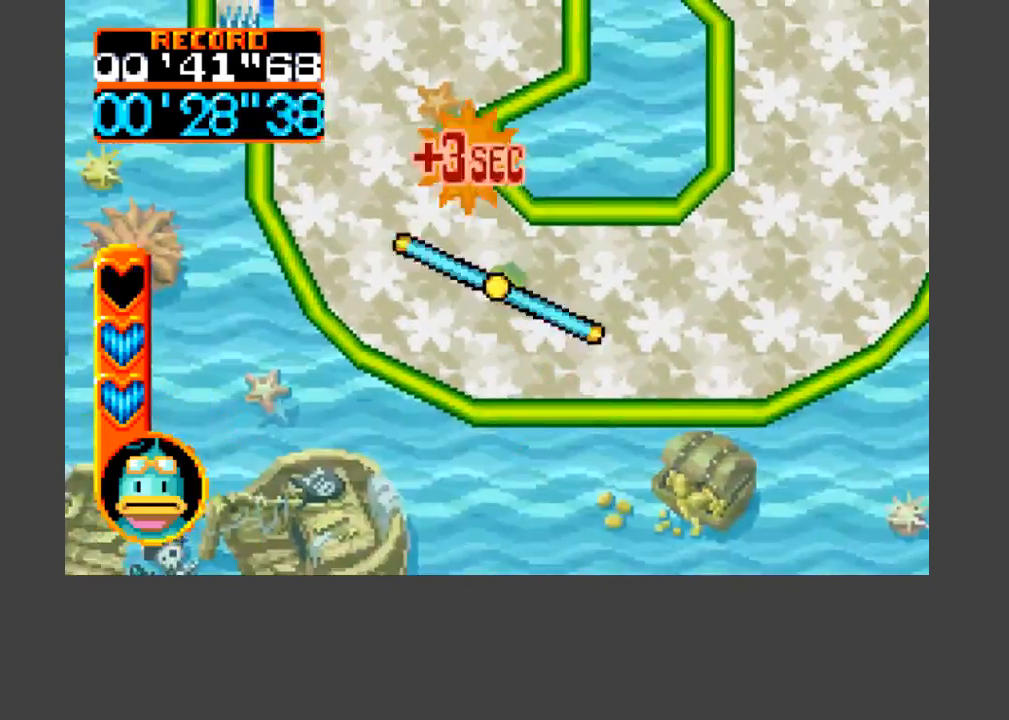
{"buttons": ["DPAD_RIGHT"], "events": [[67, "DPAD_RIGHT", "down"], [133, "DPAD_RIGHT", "up"], [267, "DPAD_RIGHT", "down"]]}
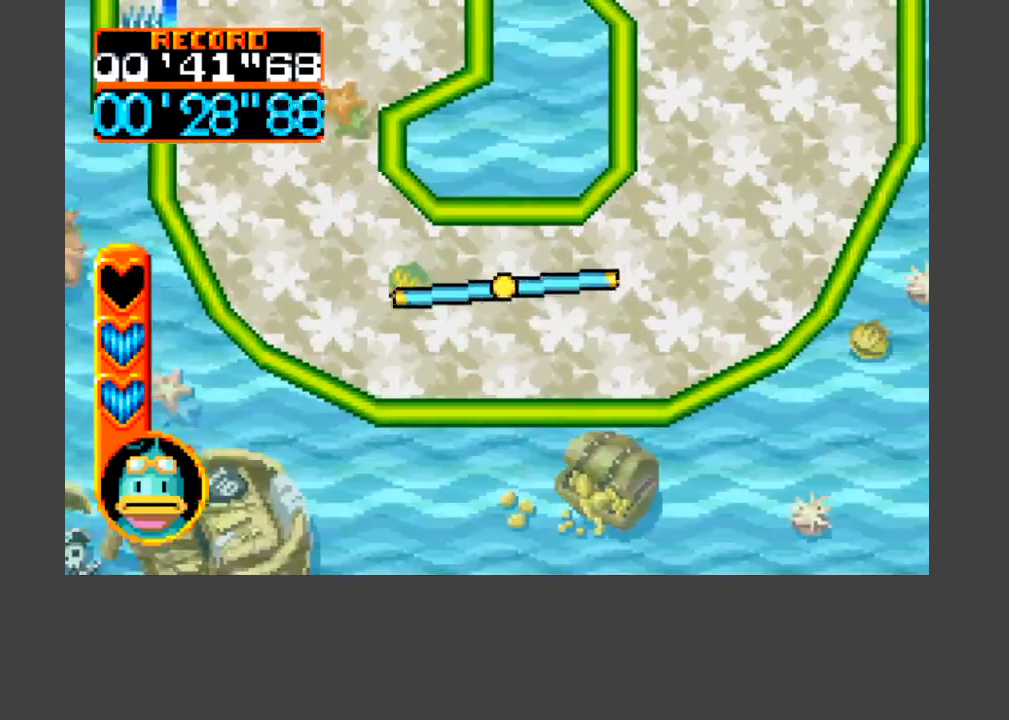
{"buttons": ["DPAD_UP", "DPAD_RIGHT"], "events": [[333, "DPAD_UP", "down"]]}
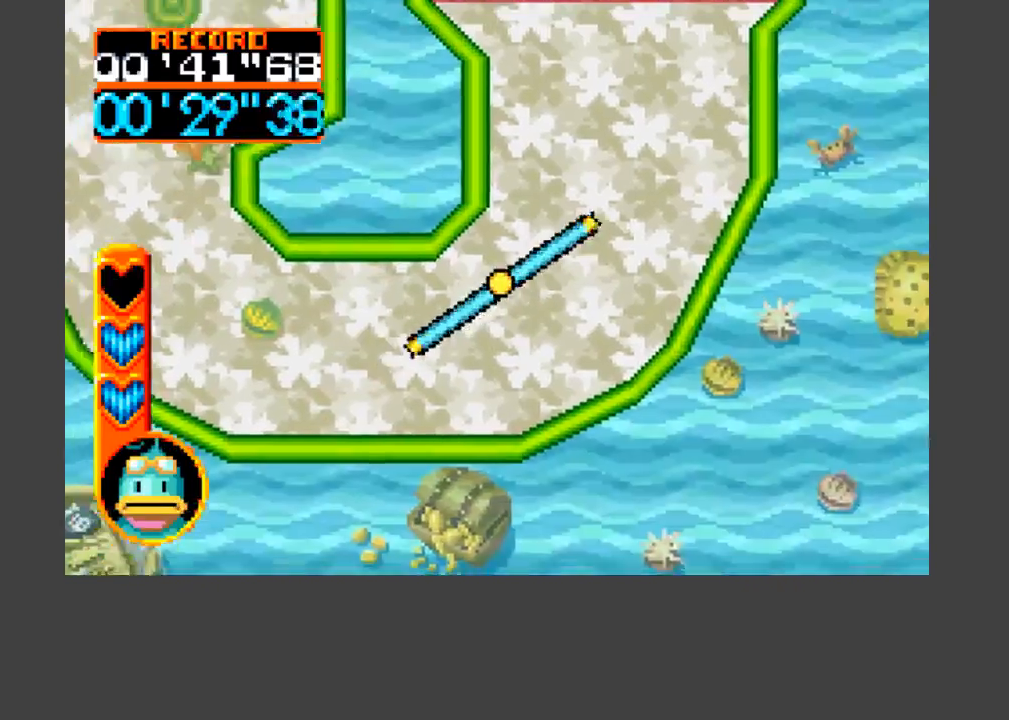
{"buttons": ["A", "B", "DPAD_UP"], "events": [[200, "A", "down"], [200, "B", "down"], [333, "DPAD_RIGHT", "up"]]}
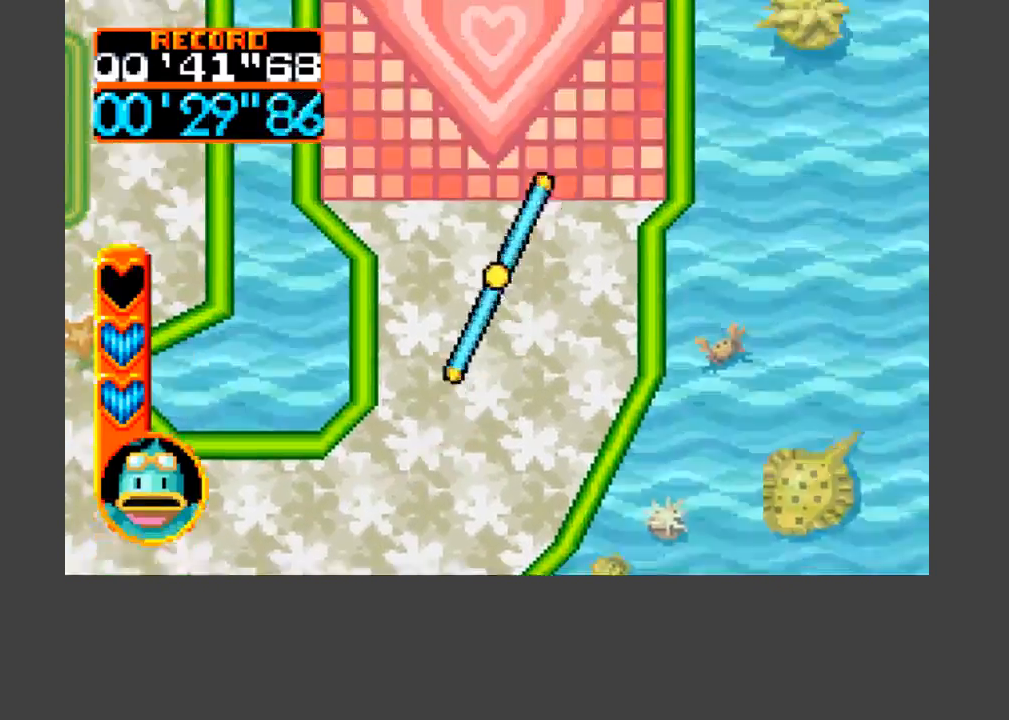
{"buttons": ["A", "B", "DPAD_UP"], "events": []}
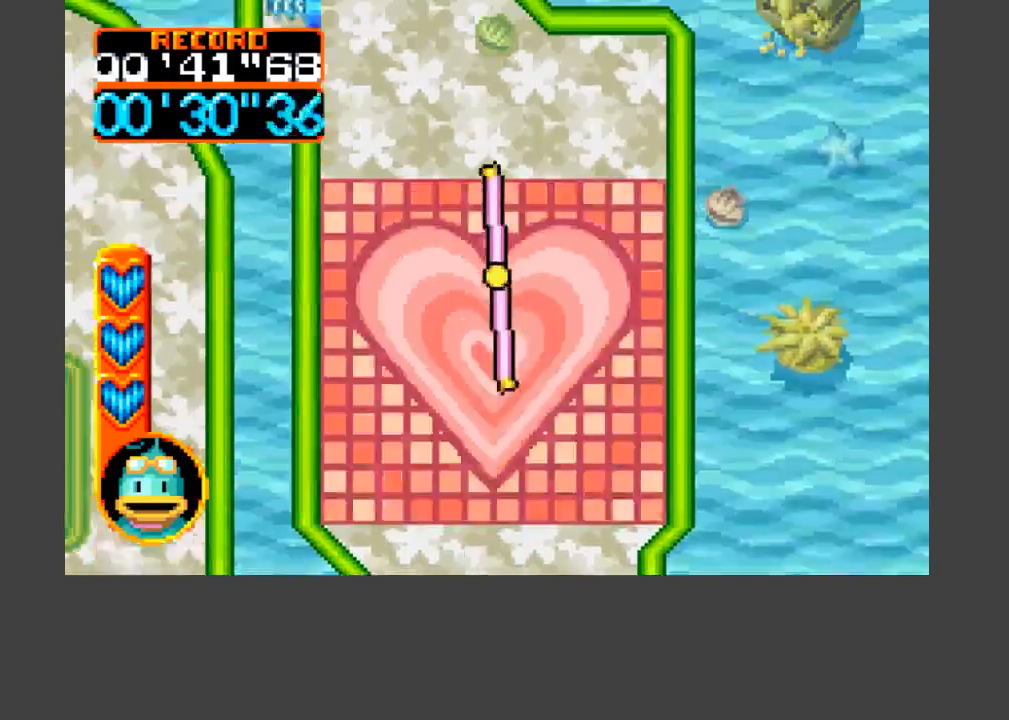
{"buttons": ["A", "B", "DPAD_LEFT"], "events": [[167, "A", "up"], [167, "DPAD_LEFT", "down"], [200, "B", "up"], [300, "DPAD_UP", "up"], [467, "B", "down"], [500, "A", "down"]]}
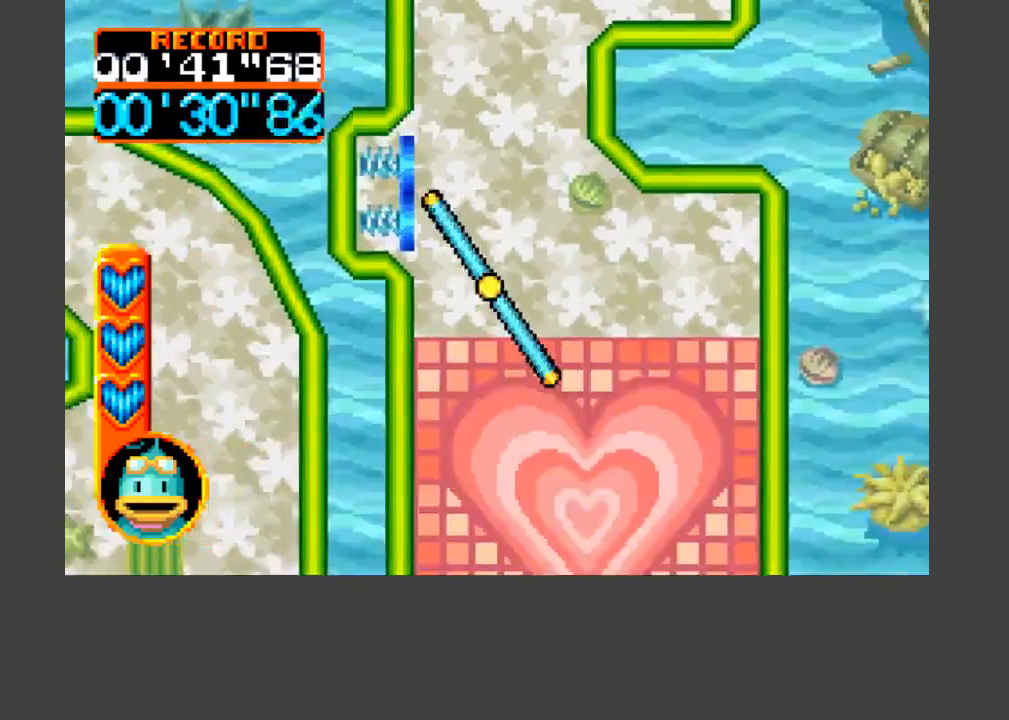
{"buttons": ["A", "B", "DPAD_UP", "DPAD_RIGHT"], "events": [[33, "DPAD_UP", "down"], [67, "DPAD_LEFT", "up"], [467, "DPAD_RIGHT", "down"]]}
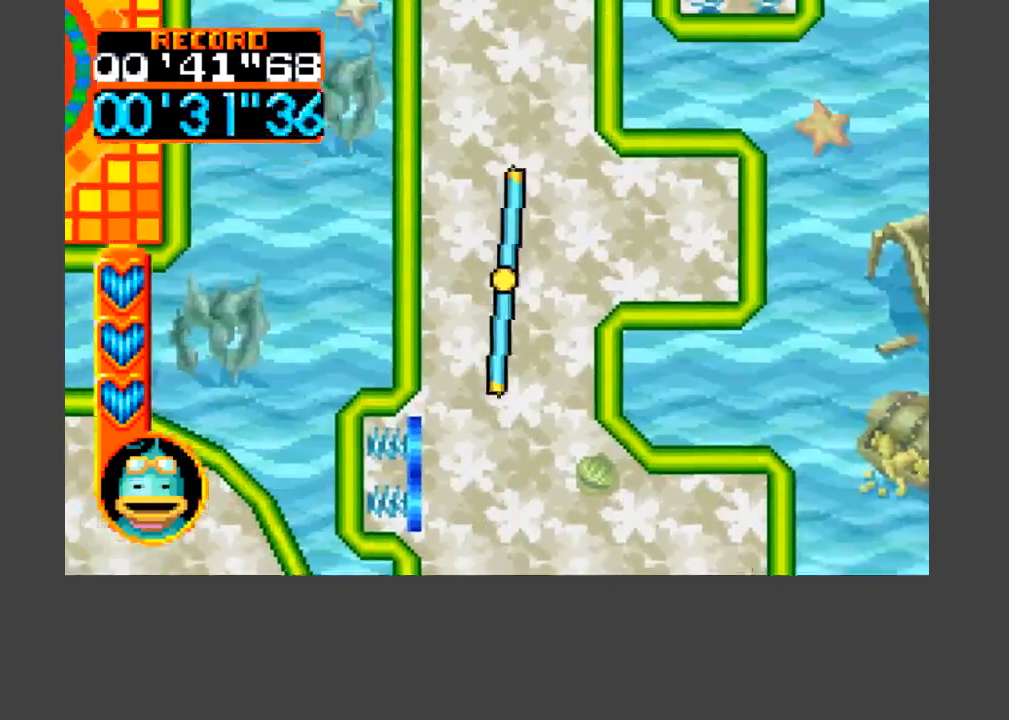
{"buttons": ["A", "B", "DPAD_UP"], "events": [[67, "DPAD_RIGHT", "up"]]}
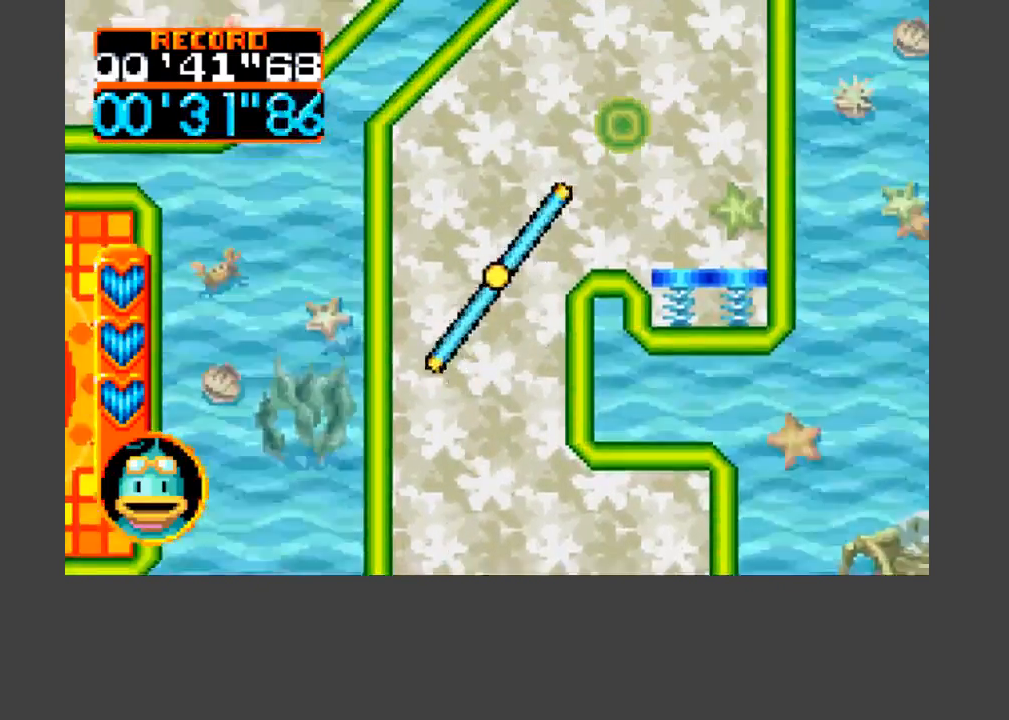
{"buttons": [], "events": [[100, "DPAD_RIGHT", "down"], [167, "A", "up"], [200, "B", "up"], [267, "DPAD_RIGHT", "up"], [267, "DPAD_UP", "up"]]}
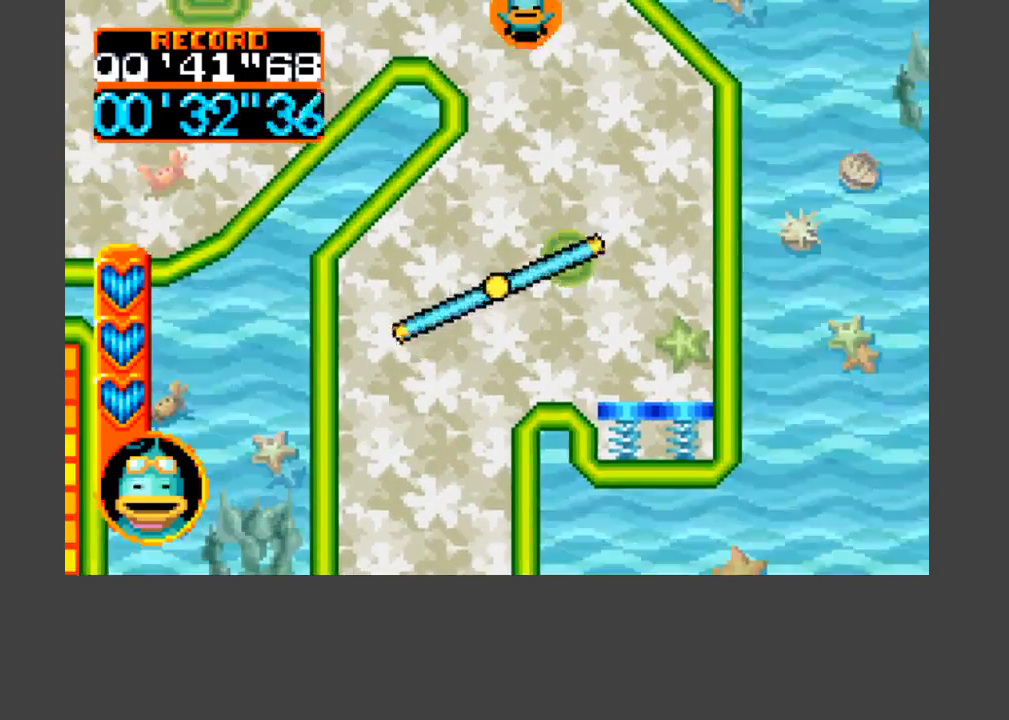
{"buttons": [], "events": [[67, "DPAD_RIGHT", "down"], [167, "DPAD_RIGHT", "up"]]}
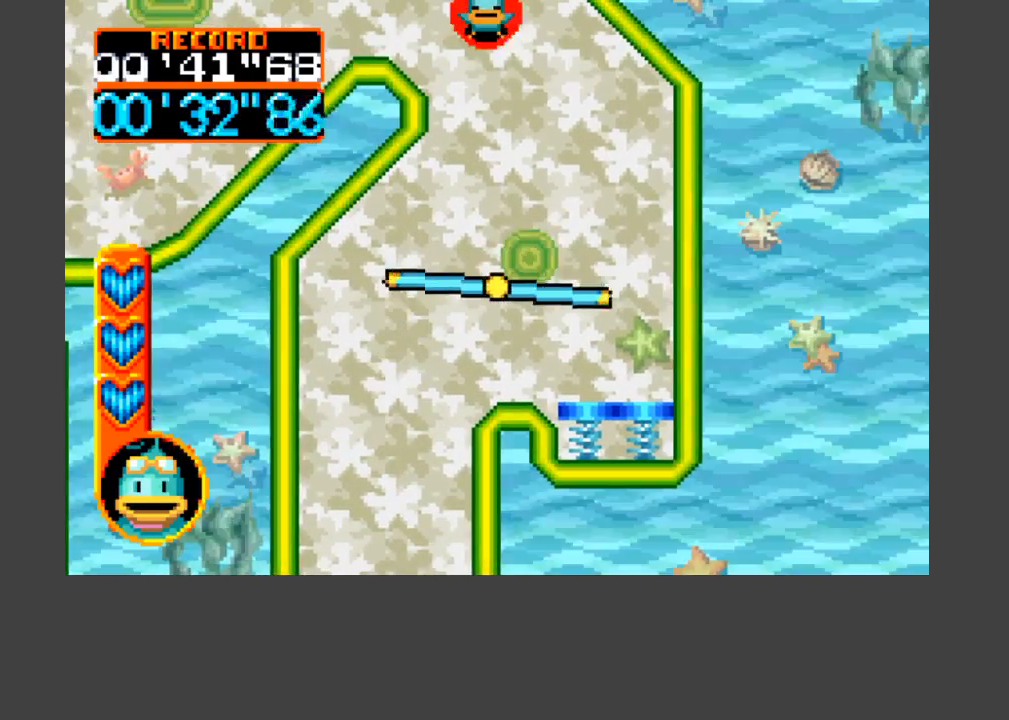
{"buttons": [], "events": [[67, "DPAD_RIGHT", "down"], [167, "DPAD_RIGHT", "up"]]}
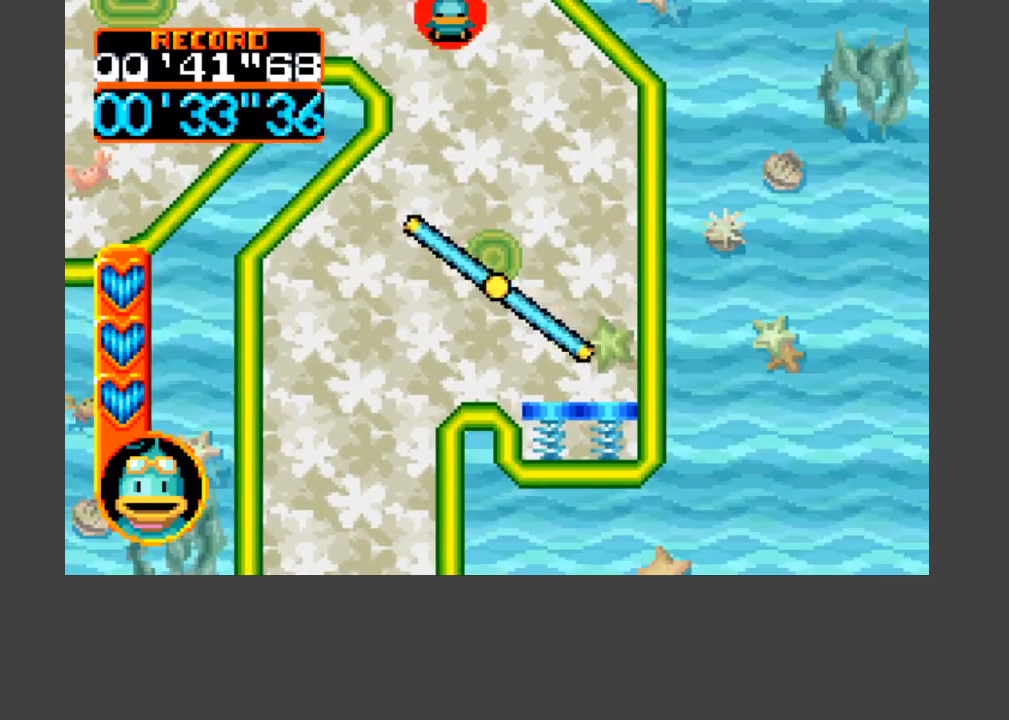
{"buttons": ["A", "B"], "events": [[33, "DPAD_RIGHT", "down"], [133, "DPAD_RIGHT", "up"], [367, "DPAD_DOWN", "down"], [500, "A", "down"], [500, "B", "down"], [500, "DPAD_DOWN", "up"]]}
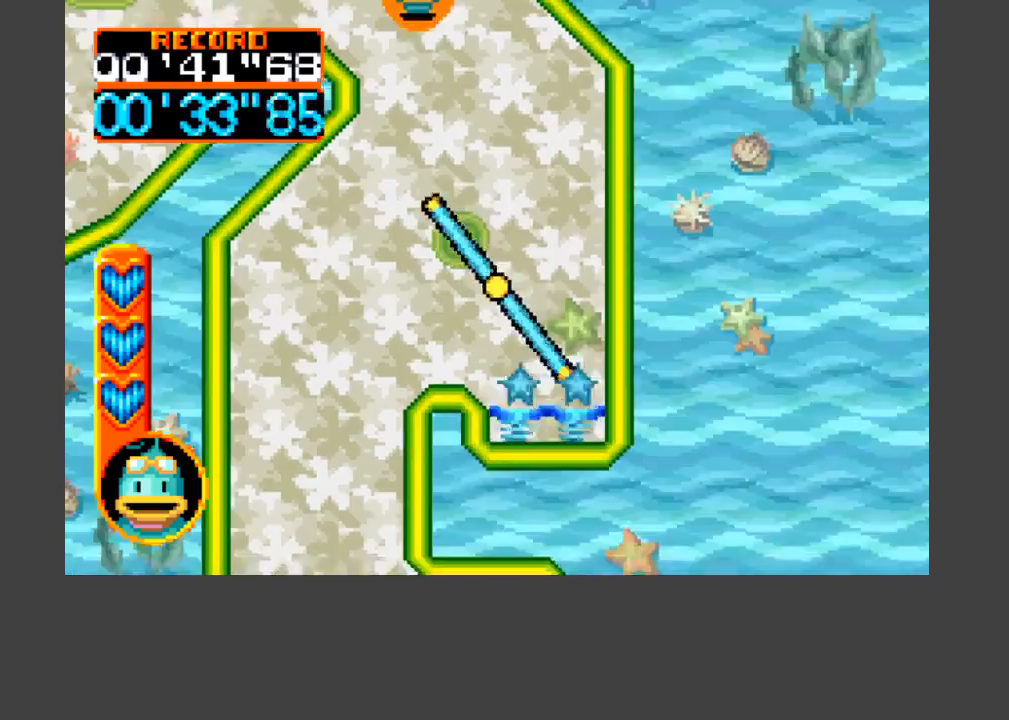
{"buttons": ["A", "B", "DPAD_UP", "DPAD_LEFT"], "events": [[33, "DPAD_UP", "down"], [300, "DPAD_LEFT", "down"]]}
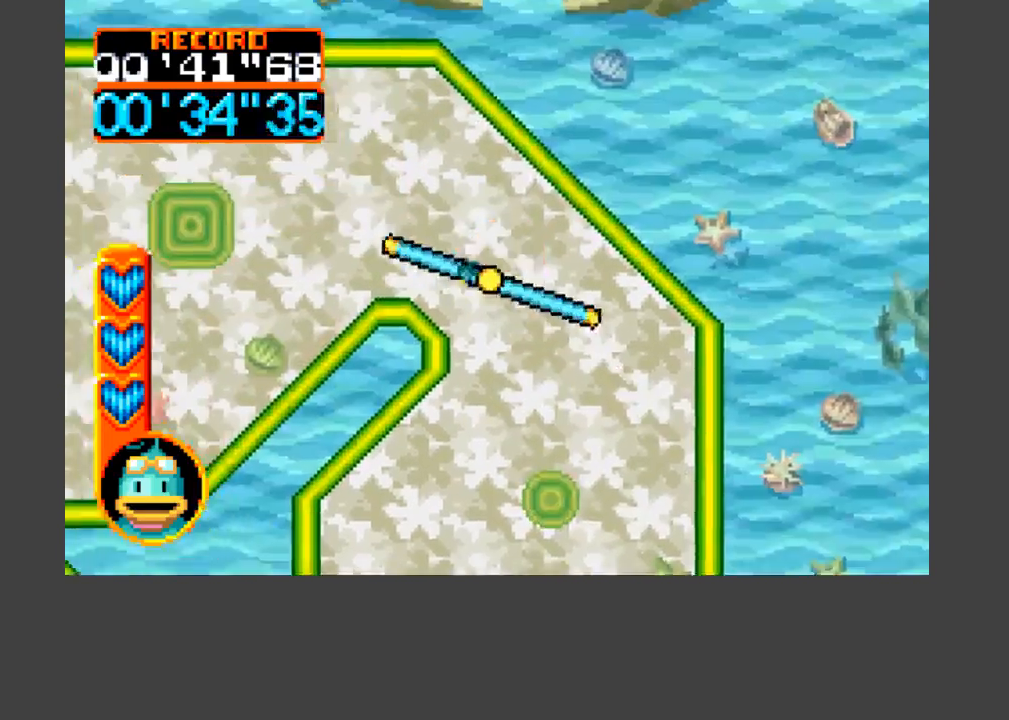
{"buttons": ["DPAD_LEFT"], "events": [[100, "DPAD_UP", "up"], [133, "A", "up"], [133, "B", "up"]]}
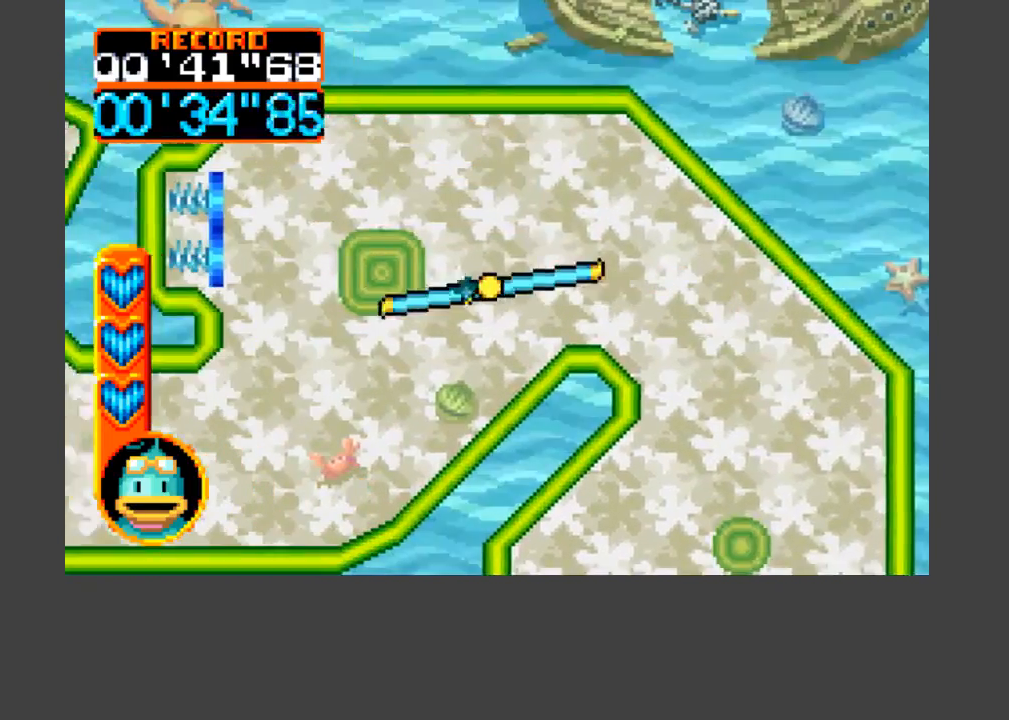
{"buttons": ["DPAD_LEFT"], "events": [[67, "DPAD_LEFT", "up"], [433, "DPAD_LEFT", "down"]]}
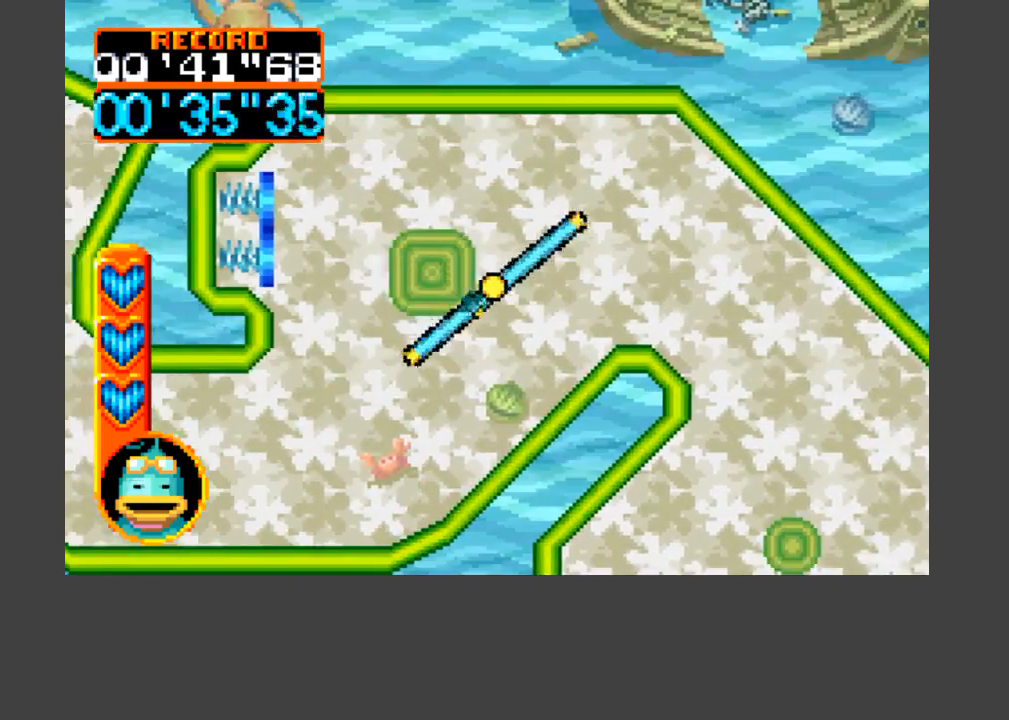
{"buttons": ["DPAD_DOWN", "DPAD_LEFT"], "events": [[100, "DPAD_DOWN", "down"], [300, "DPAD_DOWN", "up"], [367, "DPAD_LEFT", "up"], [500, "DPAD_DOWN", "down"], [500, "DPAD_LEFT", "down"]]}
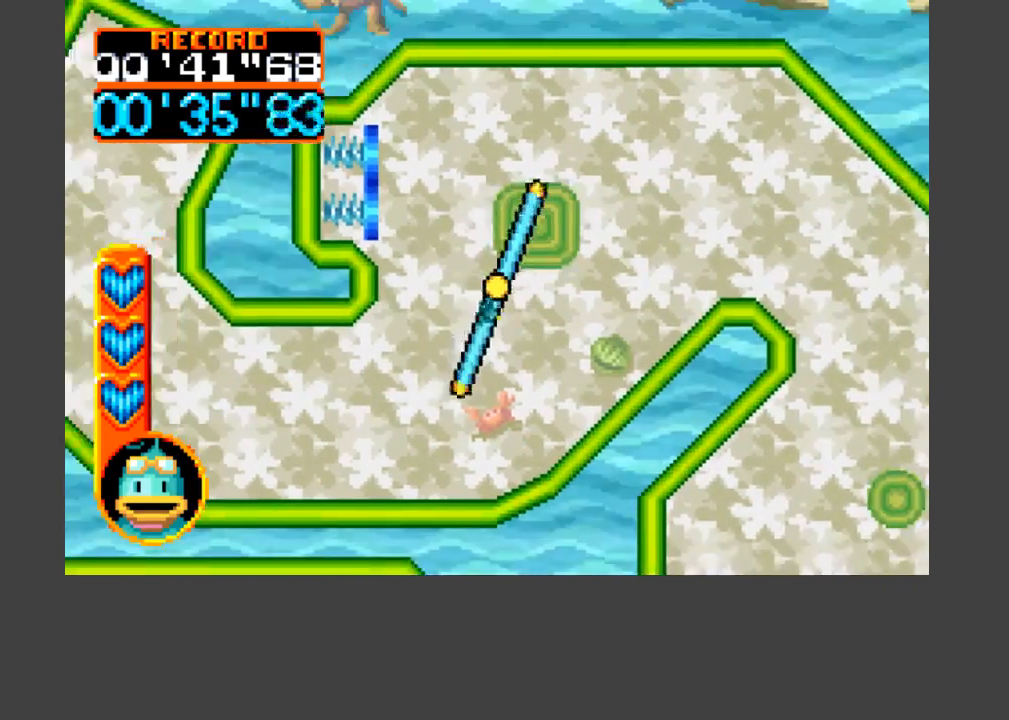
{"buttons": ["DPAD_LEFT"], "events": [[100, "DPAD_DOWN", "up"], [167, "DPAD_LEFT", "up"], [367, "DPAD_LEFT", "down"]]}
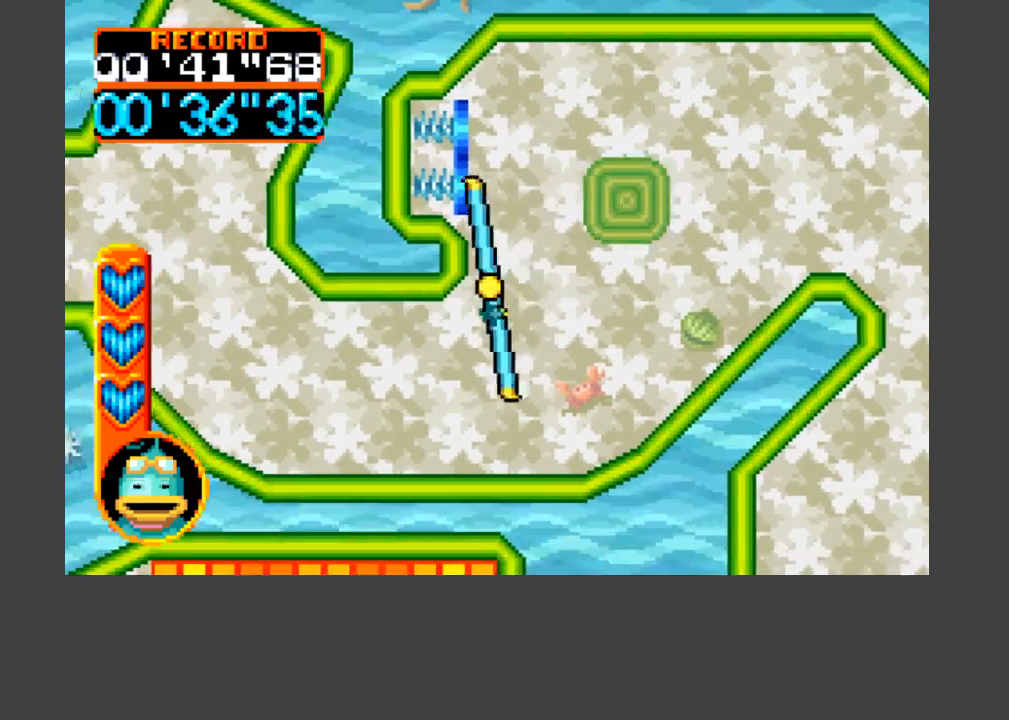
{"buttons": ["DPAD_DOWN"], "events": [[67, "DPAD_LEFT", "up"], [433, "DPAD_DOWN", "down"]]}
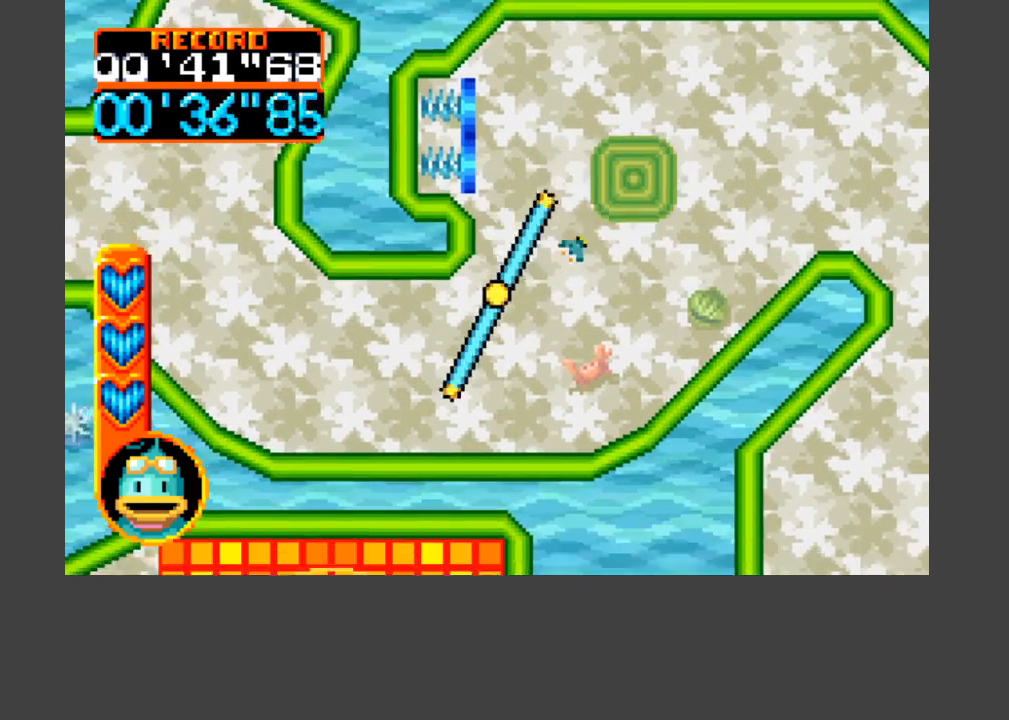
{"buttons": [], "events": [[33, "DPAD_DOWN", "up"], [300, "DPAD_DOWN", "down"], [333, "DPAD_LEFT", "down"], [400, "DPAD_DOWN", "up"], [467, "DPAD_LEFT", "up"]]}
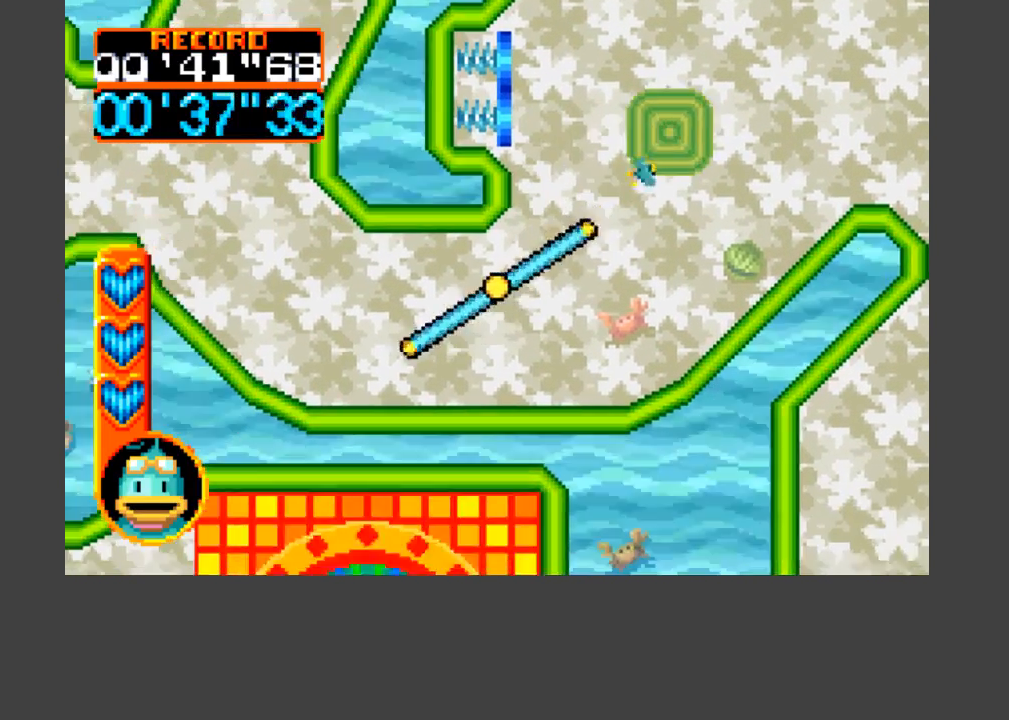
{"buttons": ["DPAD_LEFT"], "events": [[167, "DPAD_LEFT", "down"]]}
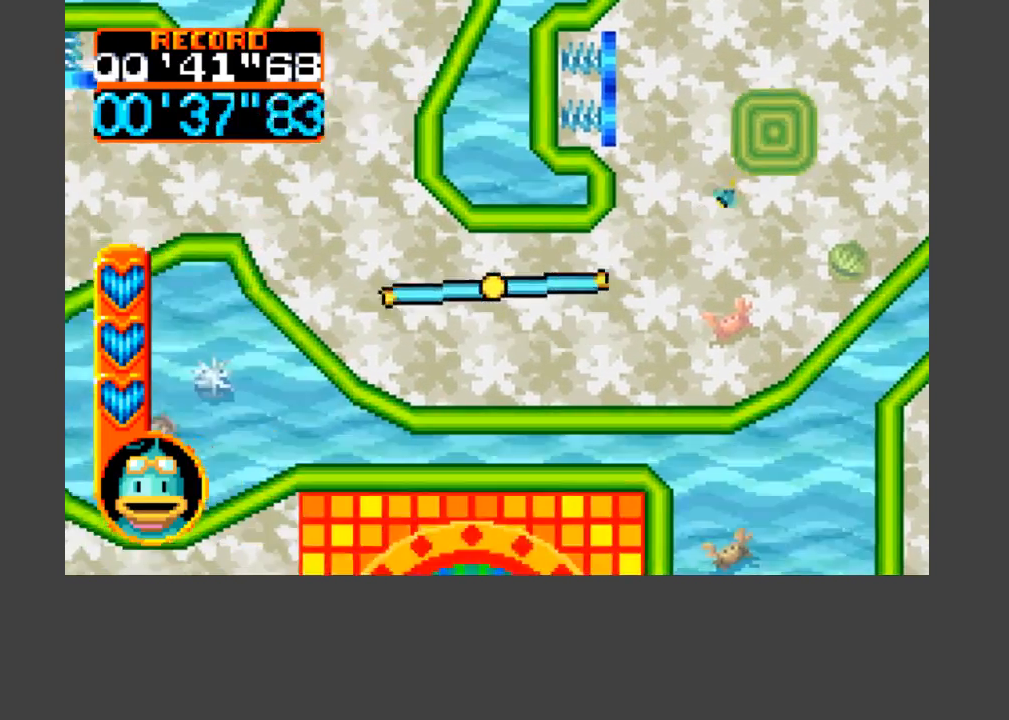
{"buttons": ["A", "B", "DPAD_LEFT"], "events": [[133, "B", "down"], [167, "A", "down"], [200, "DPAD_UP", "down"], [467, "DPAD_UP", "up"]]}
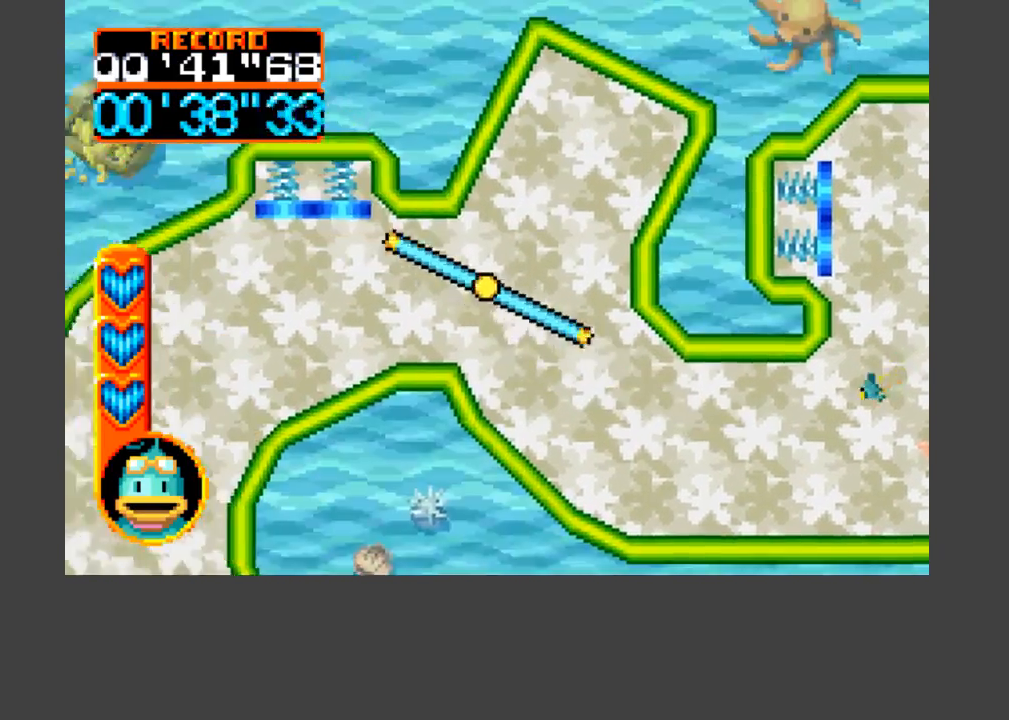
{"buttons": ["DPAD_DOWN", "DPAD_LEFT"], "events": [[67, "DPAD_UP", "down"], [200, "B", "up"], [233, "A", "up"], [233, "DPAD_UP", "up"], [267, "DPAD_LEFT", "up"], [300, "DPAD_DOWN", "down"], [333, "DPAD_LEFT", "down"]]}
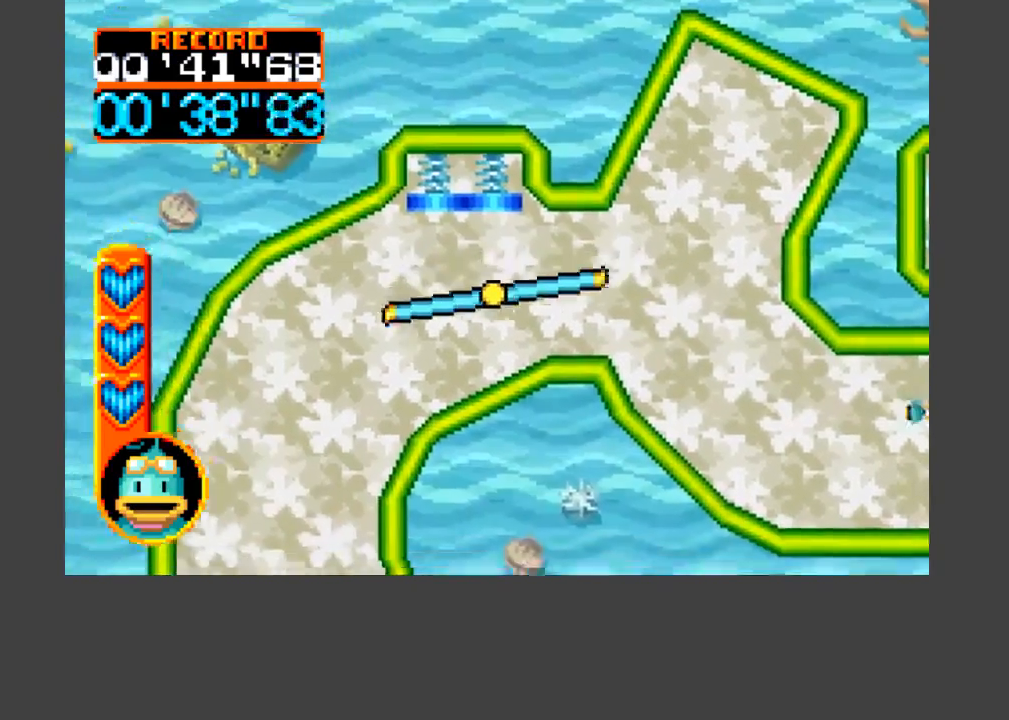
{"buttons": ["DPAD_DOWN", "DPAD_LEFT"], "events": []}
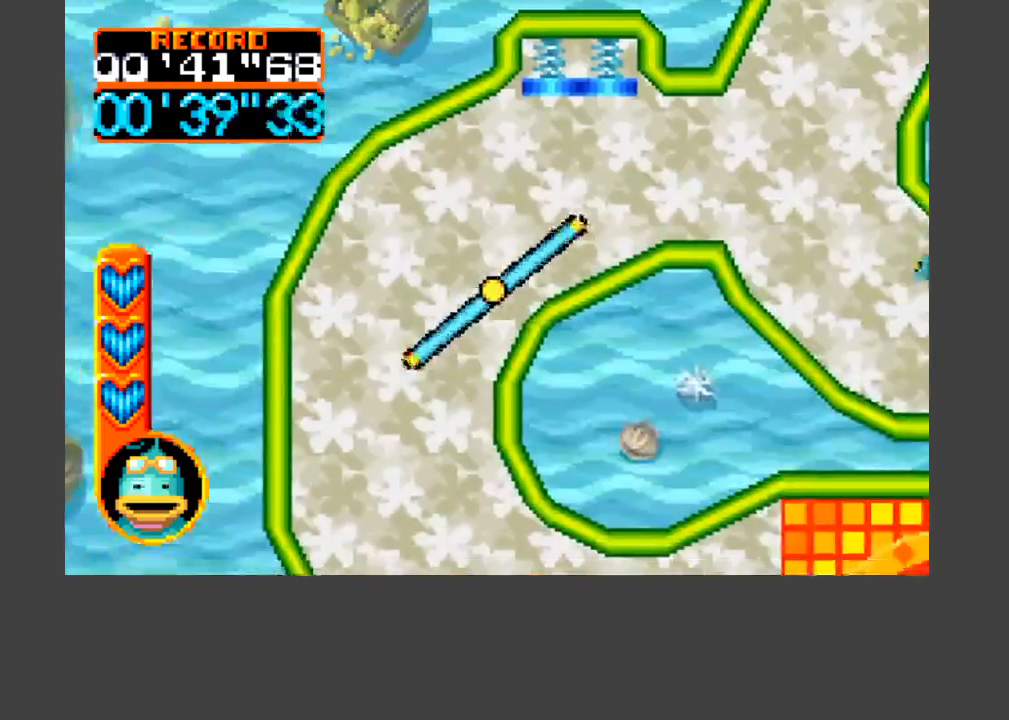
{"buttons": [], "events": [[233, "DPAD_LEFT", "up"], [467, "DPAD_DOWN", "up"]]}